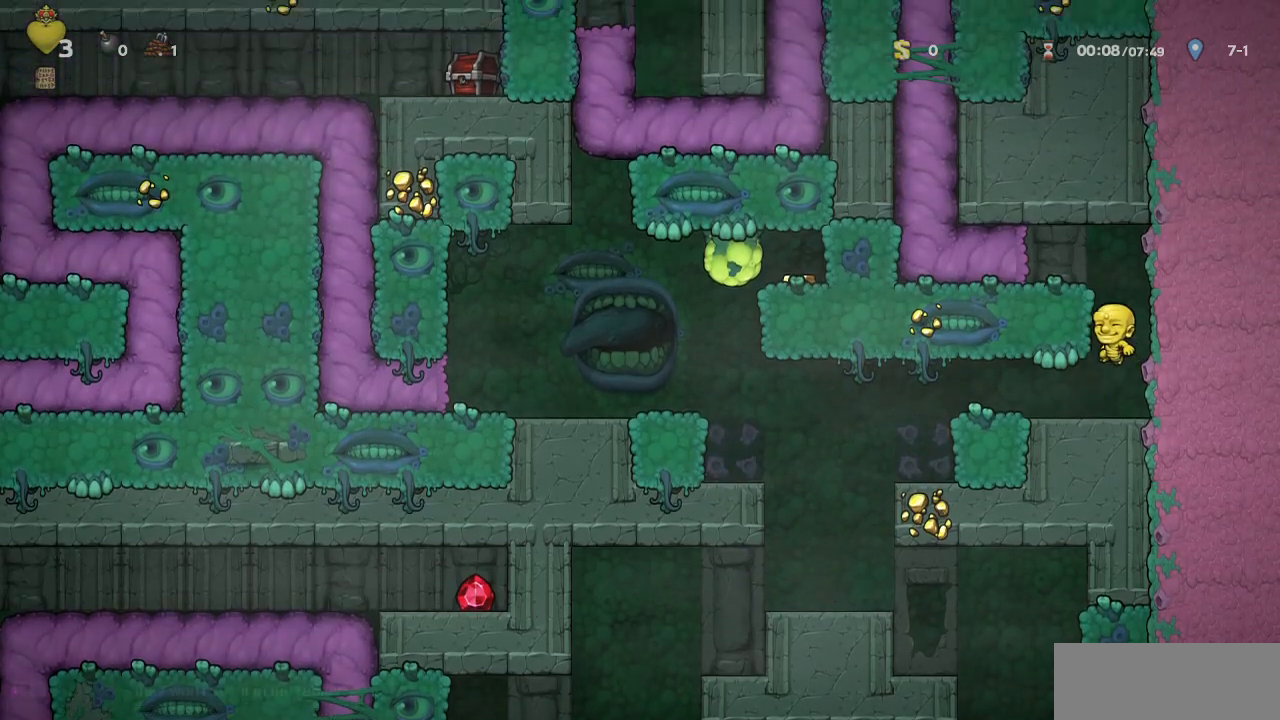
Gameplay with a controller (PlayStation layout); each line is a JSON object with the inputs held at the frame after it. "events" lists button and stick changes between this image and that frame as [ms after this image, input, new state], when the widget could be followed in between. Not read: L2 R2 right_stick.
{"buttons": ["R1", "DPAD_LEFT"], "left_stick": "center", "events": [[33, "CROSS", "up"], [133, "CROSS", "down"], [233, "CROSS", "up"], [383, "left_stick", "down"], [467, "left_stick", "center"]]}
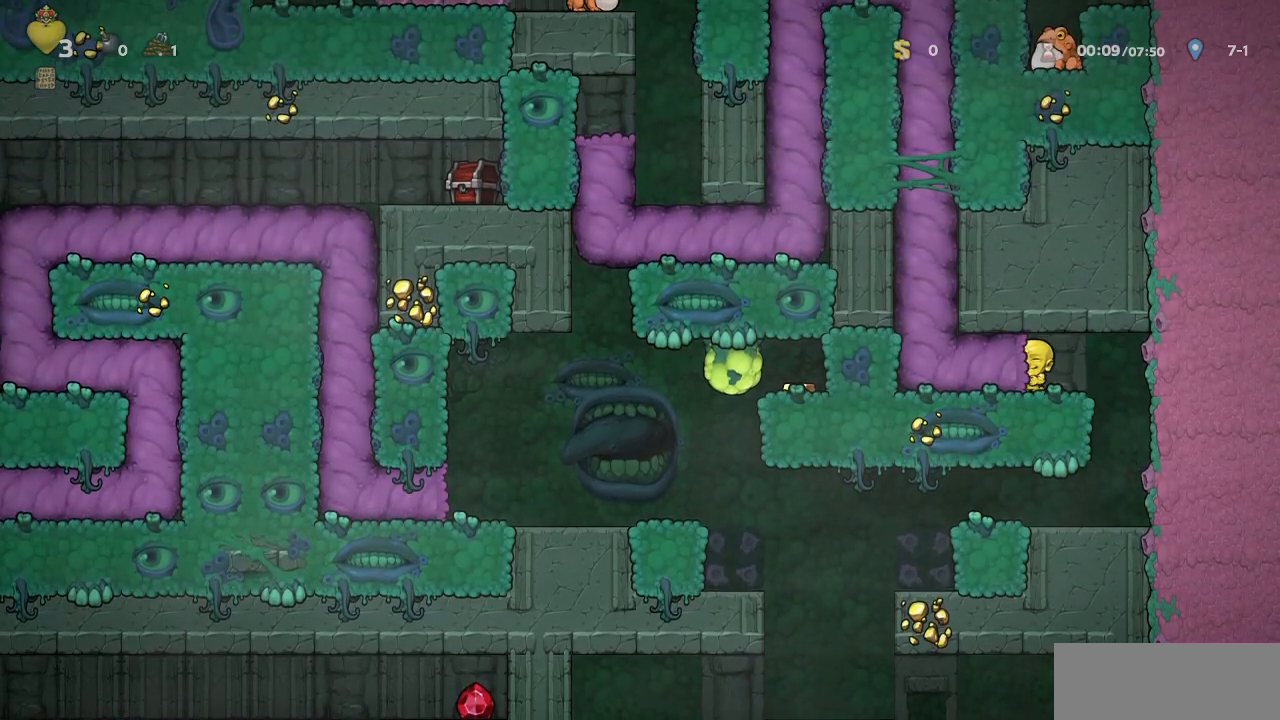
{"buttons": [], "left_stick": "center", "events": [[233, "DPAD_LEFT", "up"], [300, "R1", "up"]]}
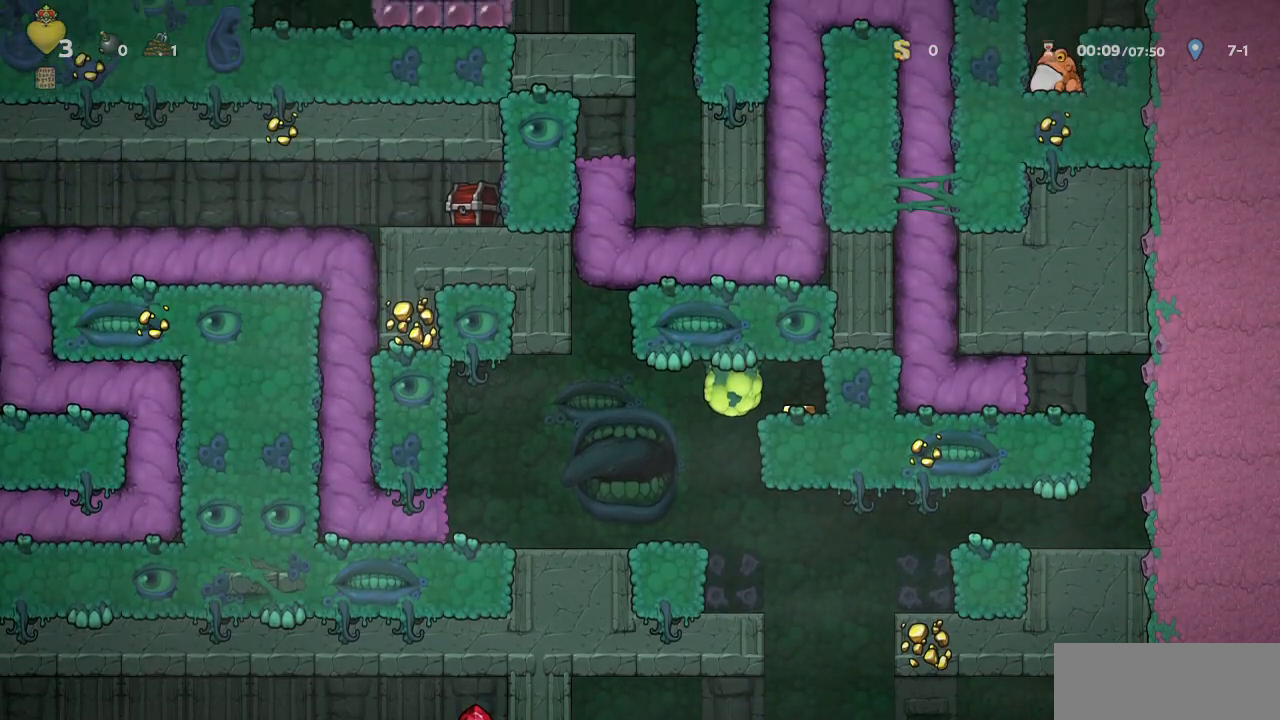
{"buttons": [], "left_stick": "center", "events": []}
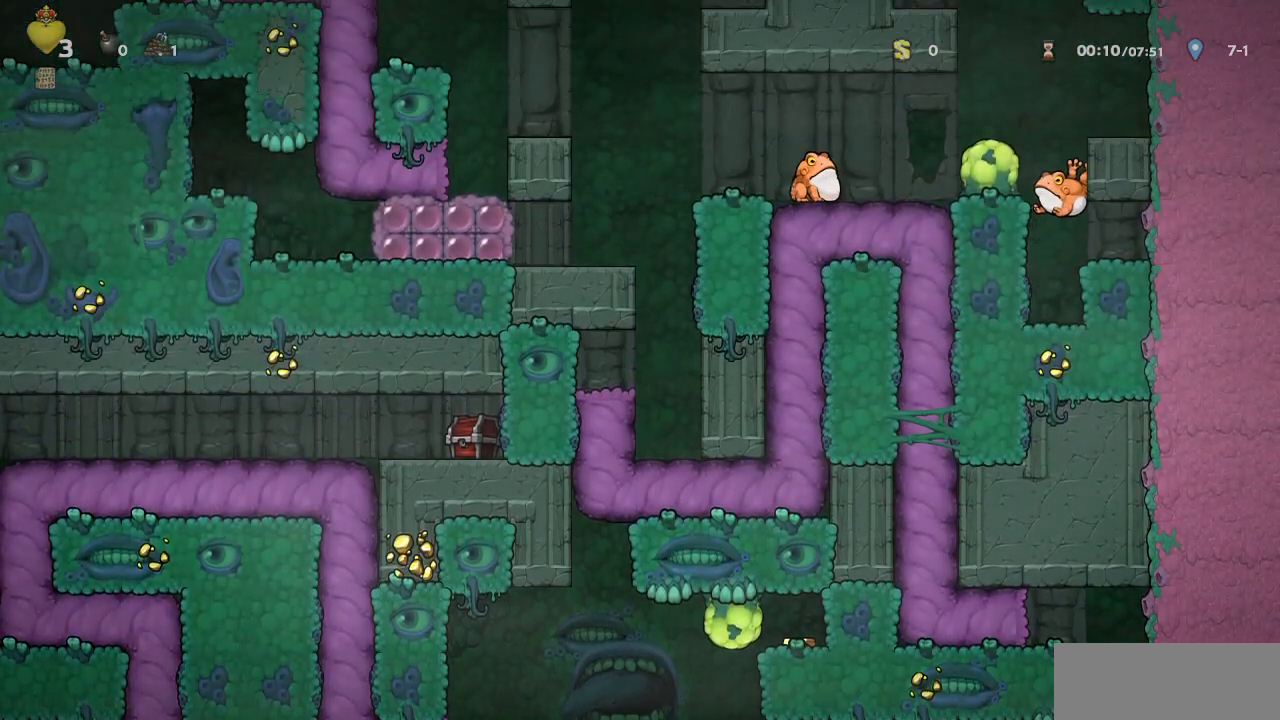
{"buttons": [], "left_stick": "center", "events": []}
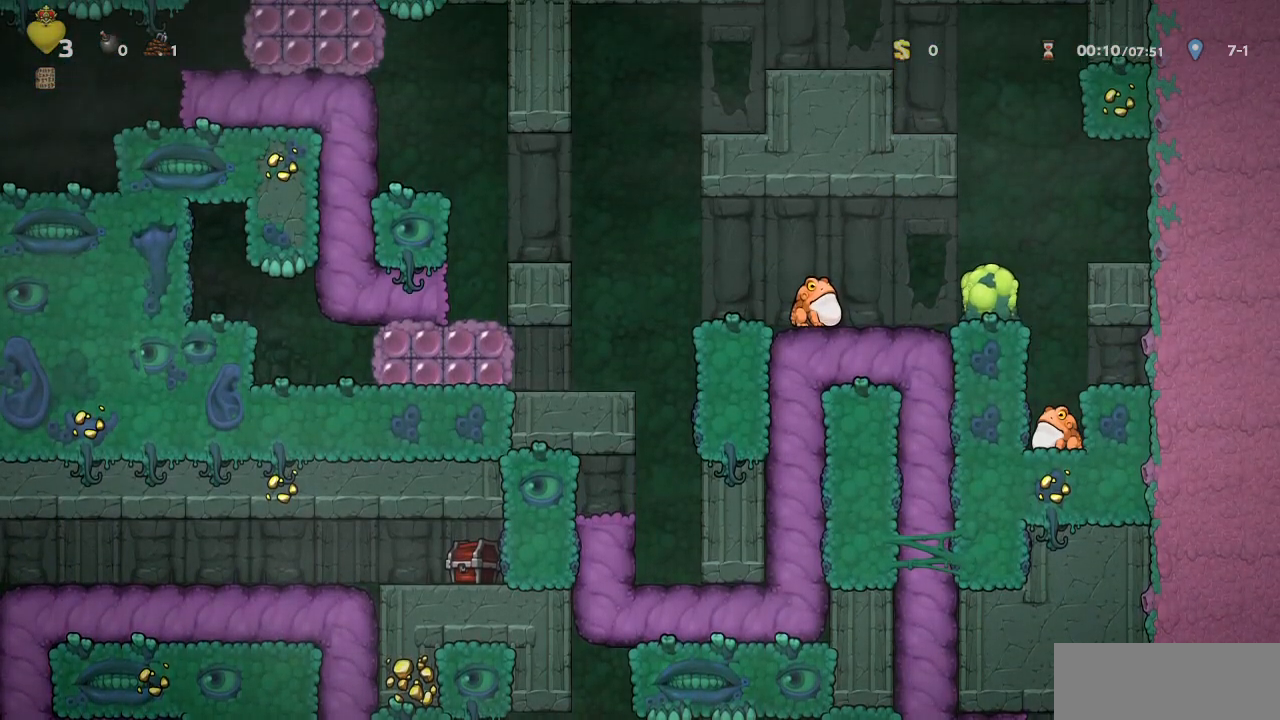
{"buttons": [], "left_stick": "center", "events": []}
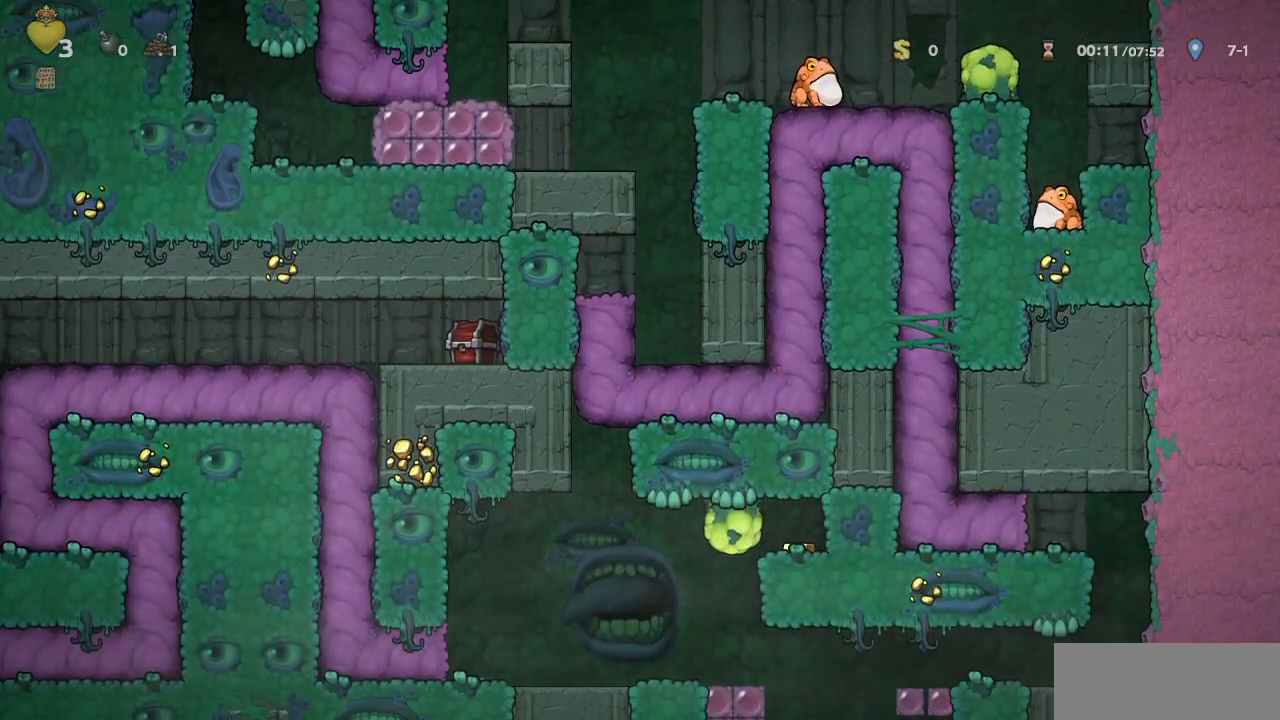
{"buttons": ["R1", "DPAD_RIGHT"], "left_stick": "center"}
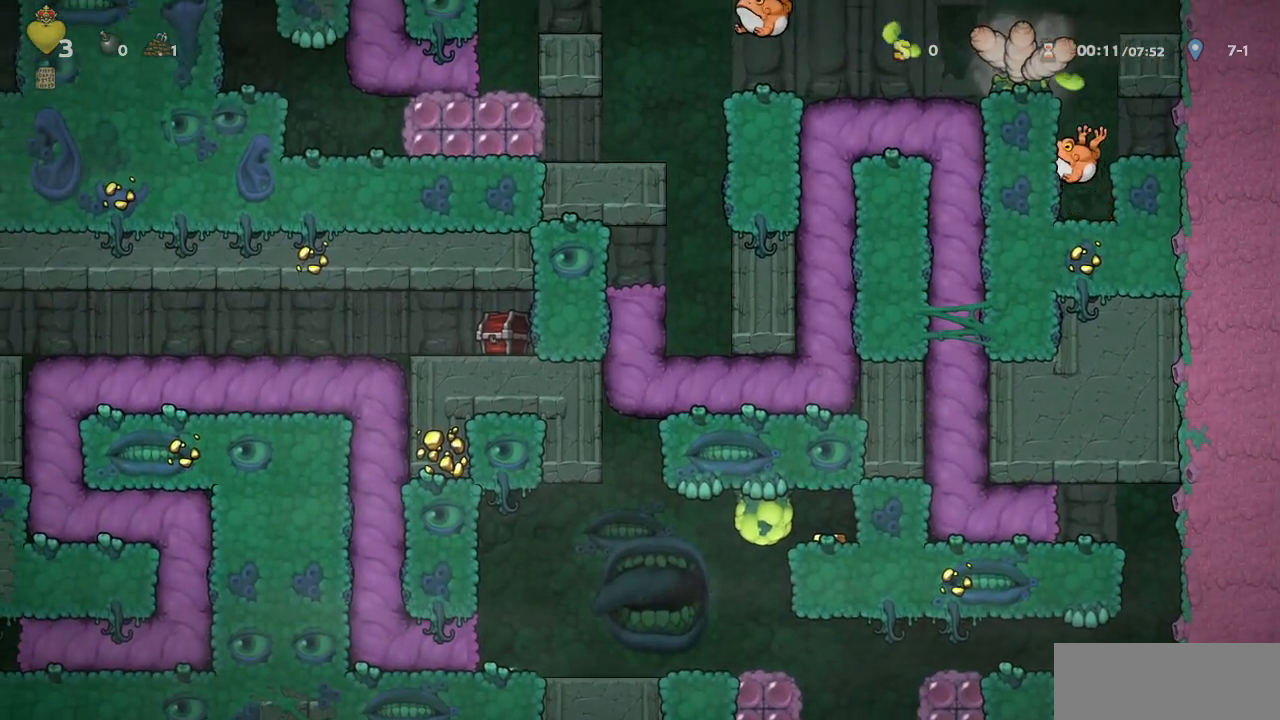
{"buttons": ["R1"], "left_stick": "center", "events": [[283, "DPAD_RIGHT", "up"]]}
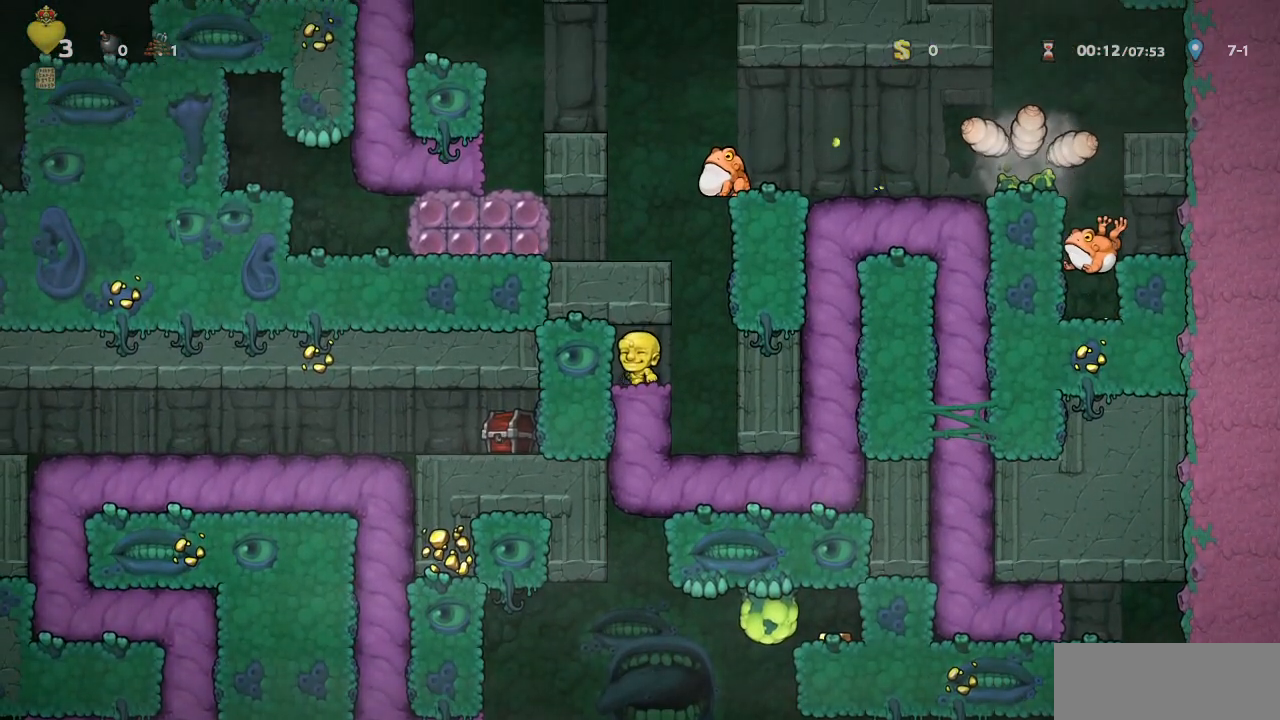
{"buttons": ["CROSS", "SQUARE"], "left_stick": "center", "events": [[67, "DPAD_RIGHT", "down"], [167, "CROSS", "down"], [200, "DPAD_RIGHT", "up"], [233, "DPAD_LEFT", "down"], [333, "CROSS", "up"], [417, "R1", "up"], [467, "CROSS", "down"], [483, "DPAD_LEFT", "up"], [500, "SQUARE", "down"]]}
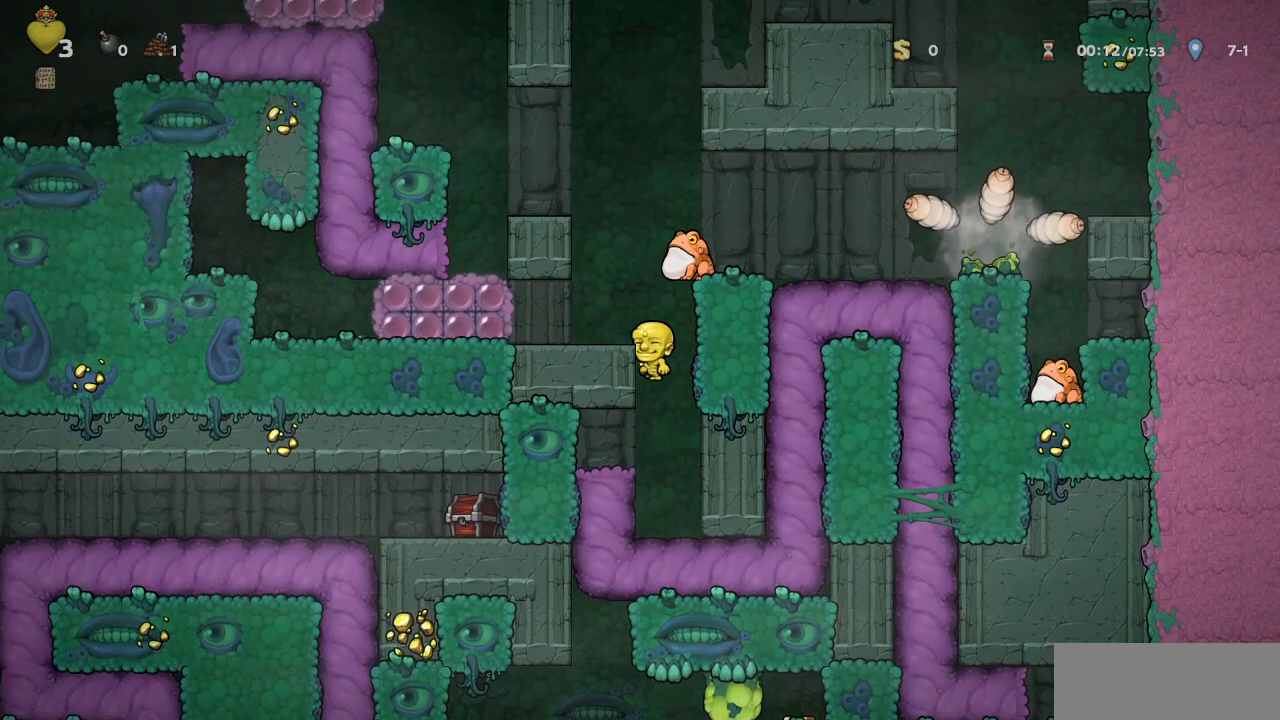
{"buttons": ["R1", "DPAD_LEFT"], "left_stick": "center", "events": [[67, "DPAD_LEFT", "down"], [100, "CROSS", "up"], [117, "SQUARE", "up"], [183, "DPAD_LEFT", "up"], [333, "CROSS", "down"], [350, "R1", "down"], [433, "DPAD_LEFT", "down"], [500, "CROSS", "up"]]}
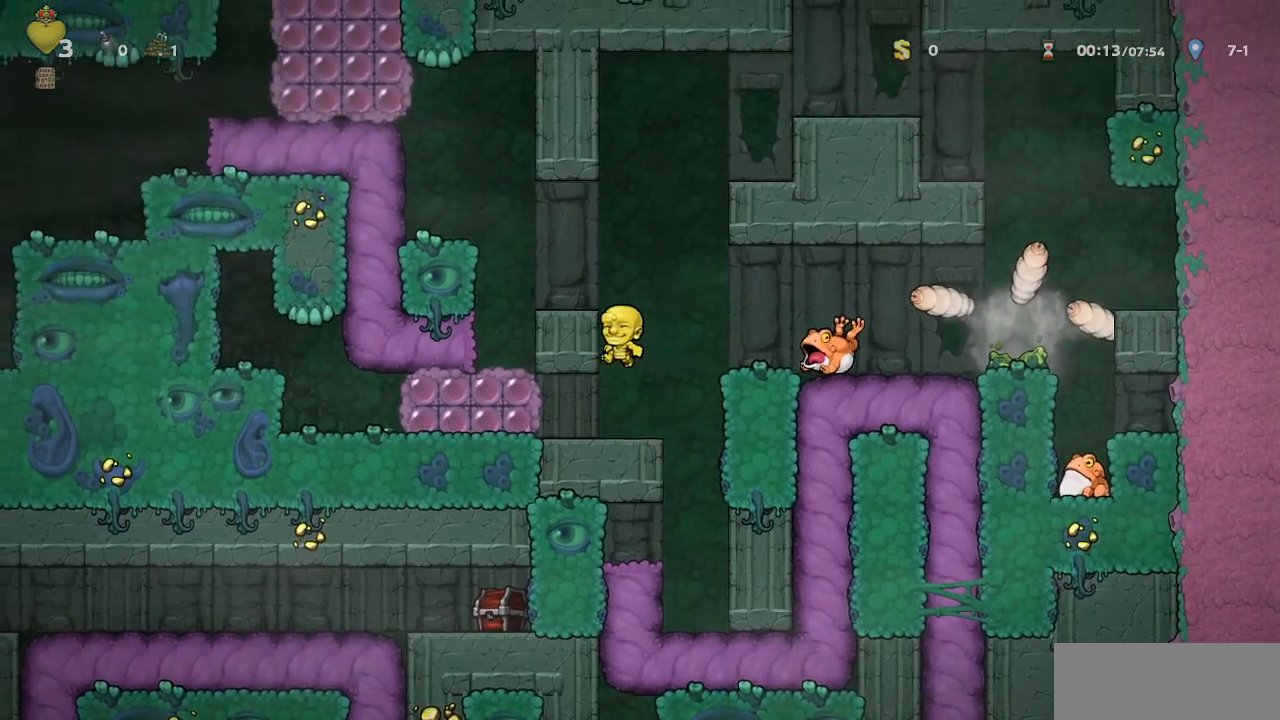
{"buttons": ["R1", "DPAD_LEFT"], "left_stick": "center", "events": [[83, "CROSS", "down"], [167, "R1", "up"], [183, "CROSS", "up"], [250, "DPAD_LEFT", "up"], [333, "DPAD_LEFT", "down"], [350, "CROSS", "down"], [367, "R1", "down"], [467, "CROSS", "up"]]}
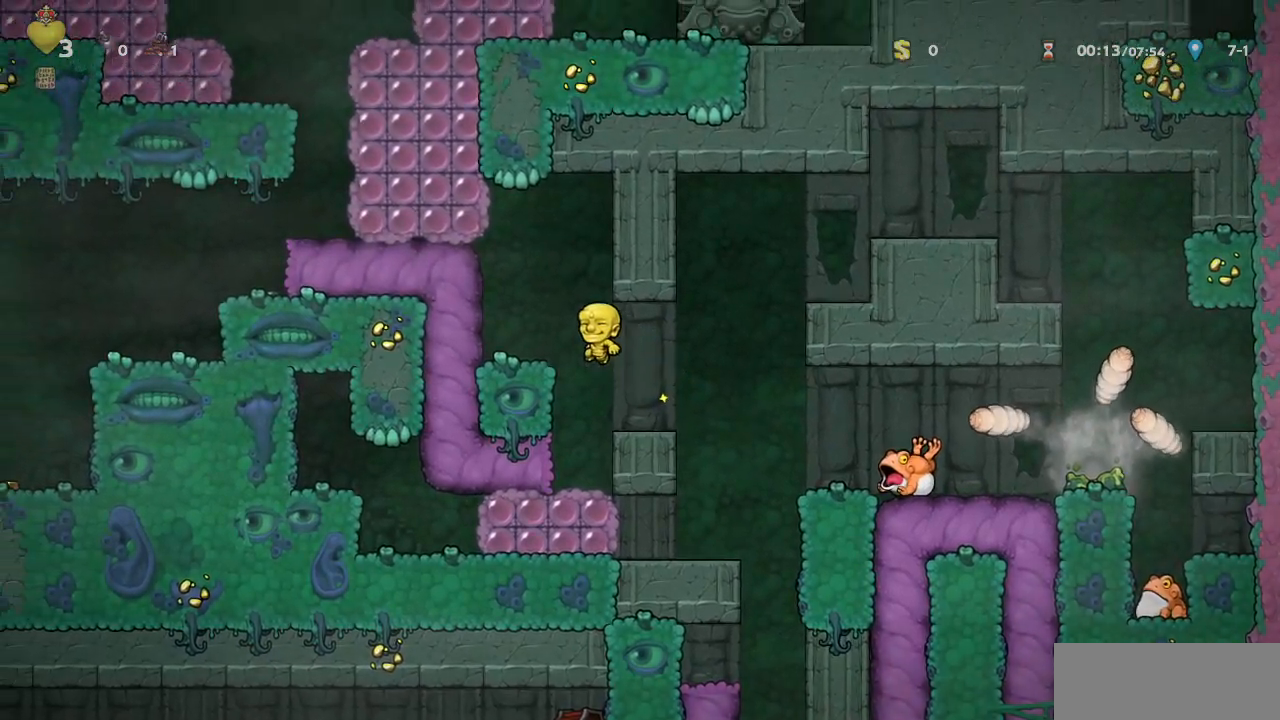
{"buttons": ["R1", "DPAD_LEFT"], "left_stick": "center", "events": [[100, "DPAD_LEFT", "up"], [167, "CROSS", "down"], [183, "SQUARE", "down"], [267, "DPAD_LEFT", "down"], [417, "SQUARE", "up"], [450, "CROSS", "up"]]}
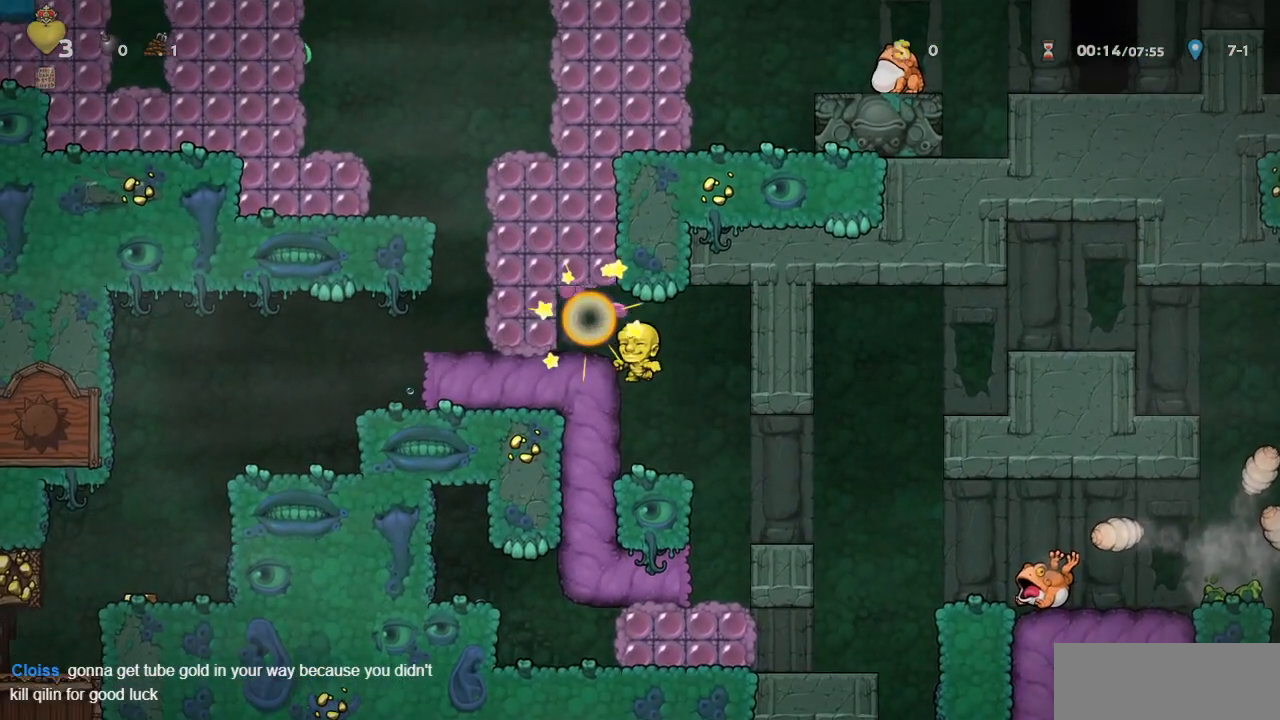
{"buttons": ["DPAD_LEFT"], "left_stick": "center", "events": [[50, "DPAD_LEFT", "up"], [100, "CROSS", "down"], [133, "SQUARE", "down"], [217, "DPAD_LEFT", "down"], [267, "CROSS", "up"], [283, "SQUARE", "up"], [450, "R1", "up"]]}
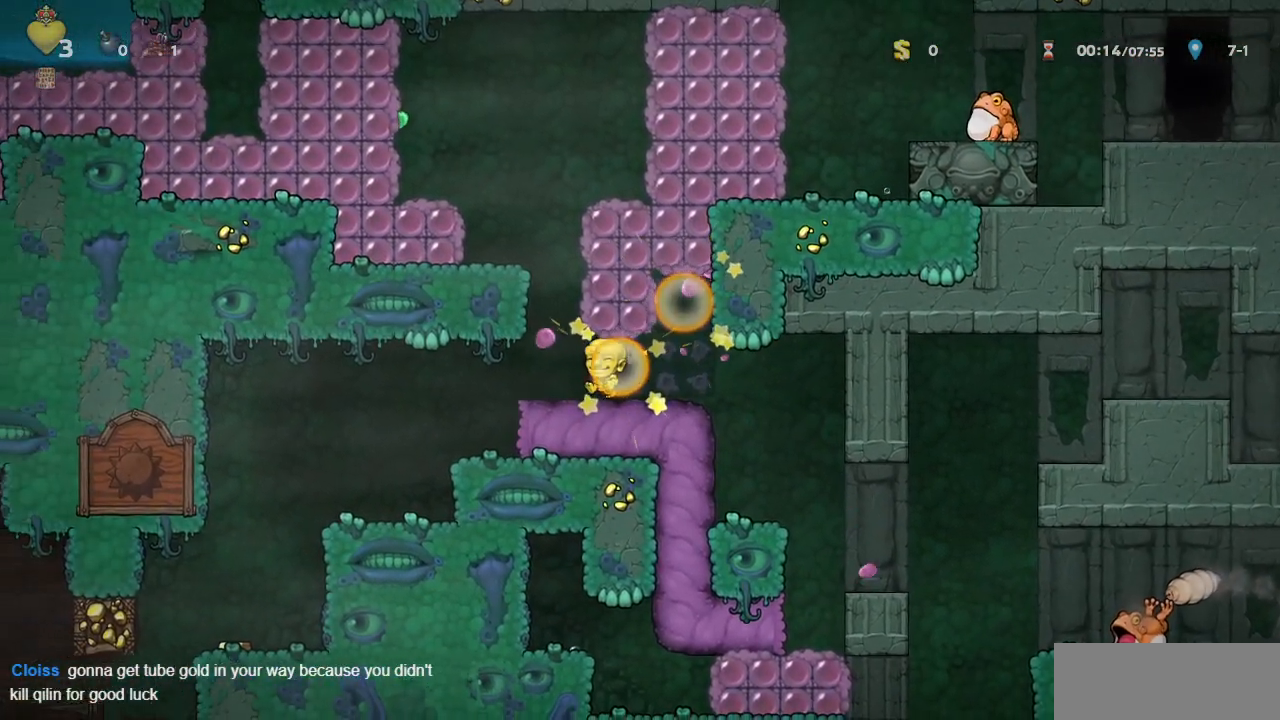
{"buttons": ["CROSS", "DPAD_LEFT"], "left_stick": "center"}
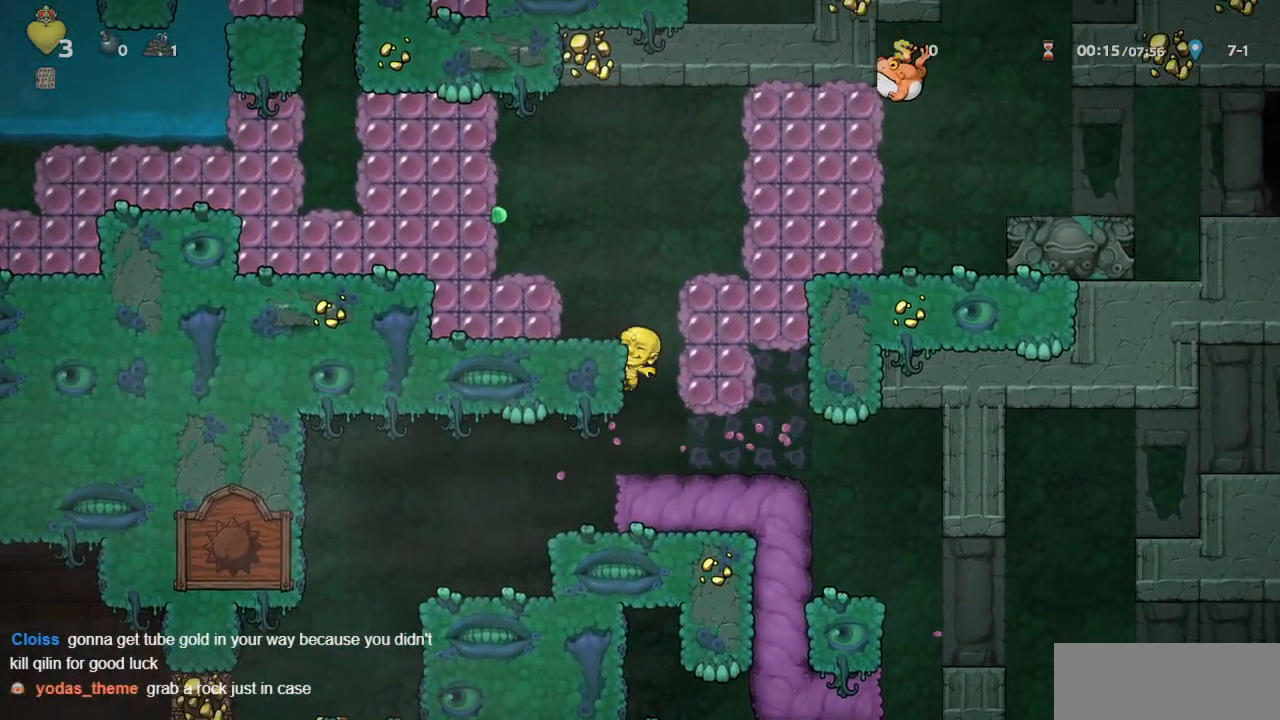
{"buttons": ["R1", "DPAD_RIGHT"], "left_stick": "center", "events": [[83, "CROSS", "up"], [167, "DPAD_LEFT", "up"], [250, "CROSS", "down"], [250, "R1", "down"], [267, "DPAD_RIGHT", "down"], [300, "SQUARE", "down"], [417, "CROSS", "up"], [450, "SQUARE", "up"]]}
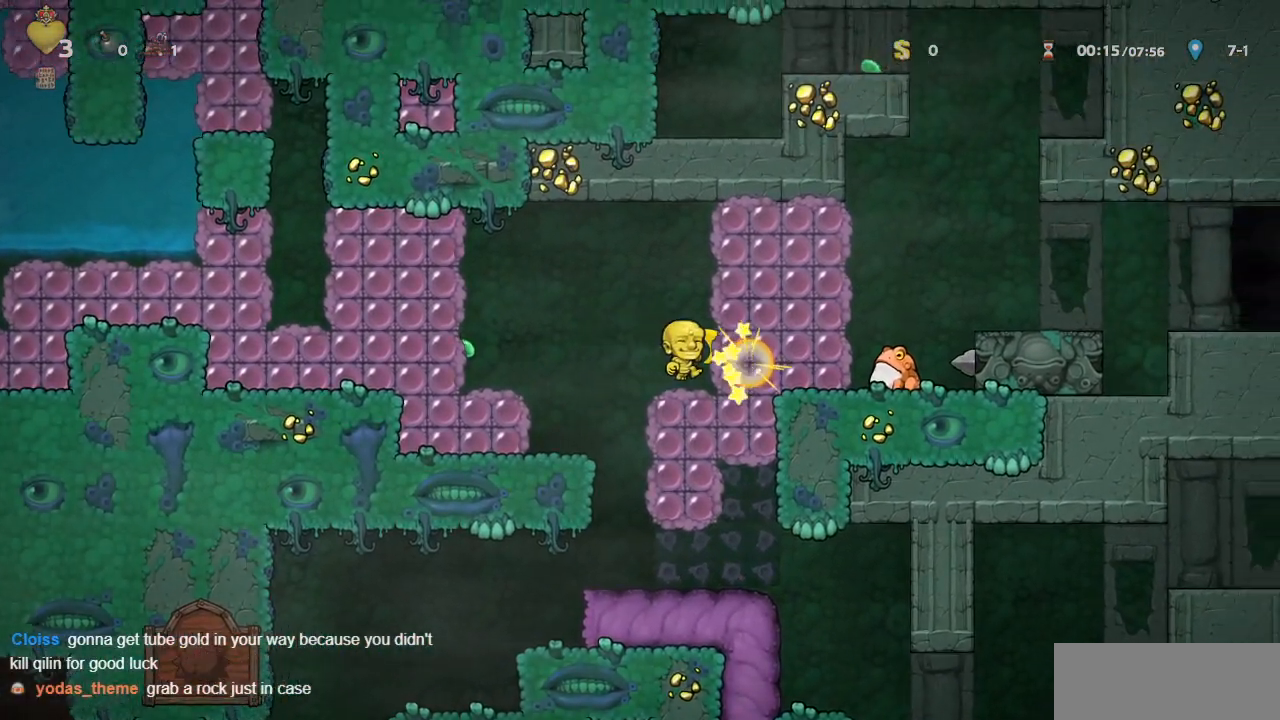
{"buttons": ["CROSS", "DPAD_LEFT"], "left_stick": "center", "events": [[33, "R1", "up"], [117, "DPAD_RIGHT", "up"], [183, "DPAD_LEFT", "down"], [433, "CROSS", "down"]]}
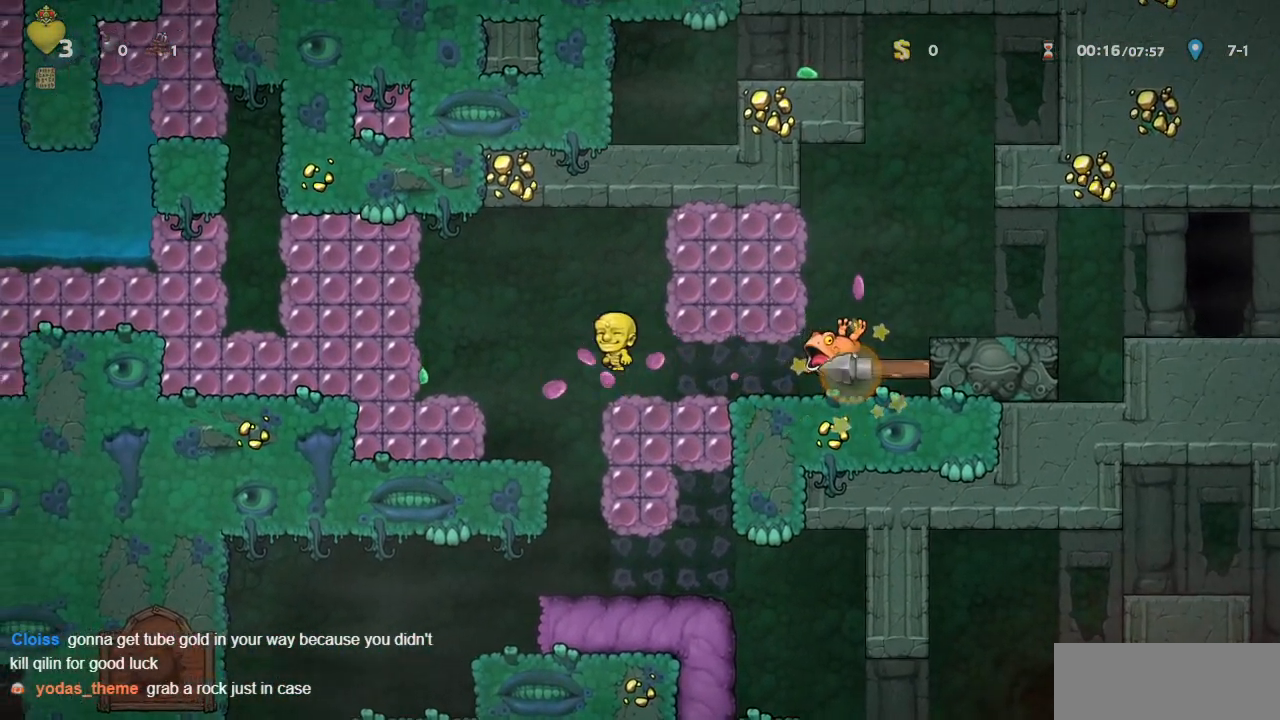
{"buttons": ["R1", "DPAD_RIGHT"], "left_stick": "center", "events": [[17, "DPAD_LEFT", "up"], [50, "CROSS", "up"], [83, "DPAD_RIGHT", "down"], [83, "R1", "down"], [167, "DPAD_RIGHT", "up"], [300, "DPAD_RIGHT", "down"]]}
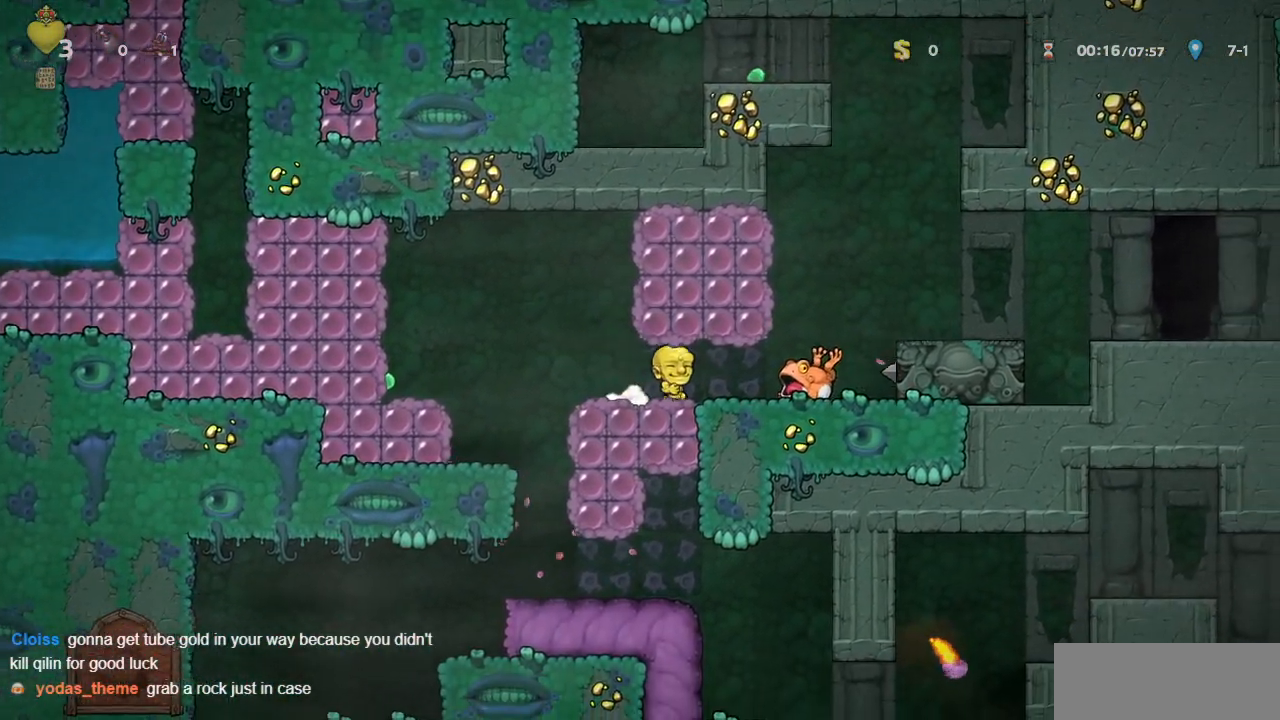
{"buttons": ["R1", "DPAD_RIGHT"], "left_stick": "center", "events": [[217, "CROSS", "down"], [300, "CROSS", "up"]]}